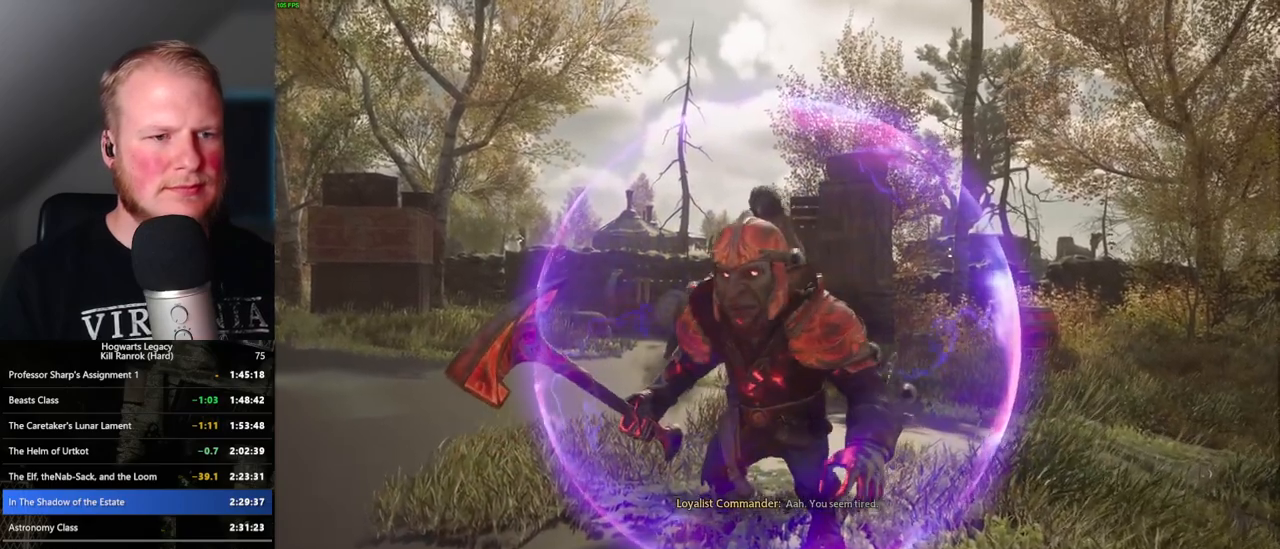
Gameplay with keyboard and mouse; each line is a JSON object with the keys and mouse buttons held at the frame after it. "events" lists presses ("down") and releases ("up") of ".", "/", "0", "1", "2", "3", "4", "5", "6", "7", "8", "9", "a", "alt_l", "alt_r", "b", "backslash", "backspace", "c", "caps_lock", "comma", "ctrl_l", "ctrl_r", "d", "e", "equals", "escape", "f", "f1", "f10", "f11", "f12", "f2", "f3", "f4", "f5", "f6", "f7", "f8", "f9", "g", "h", "i", "j", "k", "l", "lbracket", "m", "minus", "n", "o", "p", "q", "quote", "r", "rbracket", "return", "s", "semicolon", "shift_l", "shift_r", "space", "super_l", "super_r", "t", "tab", "tilde", "u", "v", "w", "x", "y", "z", "mouse_left", "mouse_wheel", "mouse_right", "mouse_mb4" and "mouse_mb5" between this image and that frame as [ms after this image, input, new state], when the widget could be followed in between. "mouse_left", "mouse_wheel", "mouse_right", "mouse_mb4", "mouse_mb5" = the "left", "wheel", "right", "mb4", "mb5" buttons of the "mouse" list. No other keys are recorded. "wheel" means that the mouse wheel is clicked or scrolled. Mouse movement is not recorded.
{"keys": ["z"], "mouse": [], "events": [[484, "z", "down"]]}
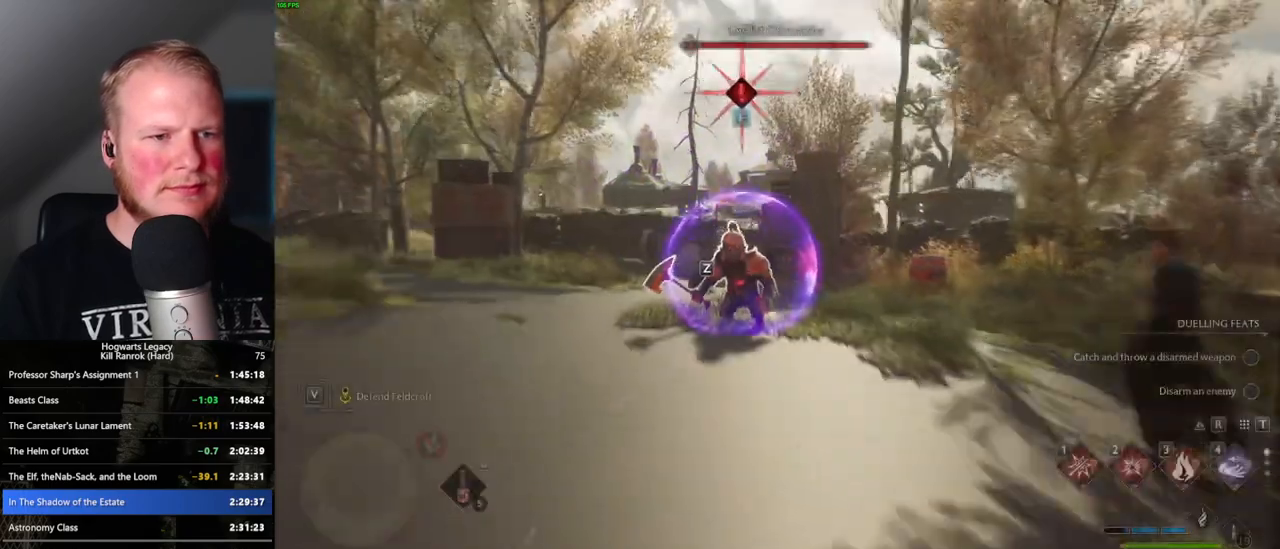
{"keys": [], "mouse": [], "events": [[100, "z", "up"]]}
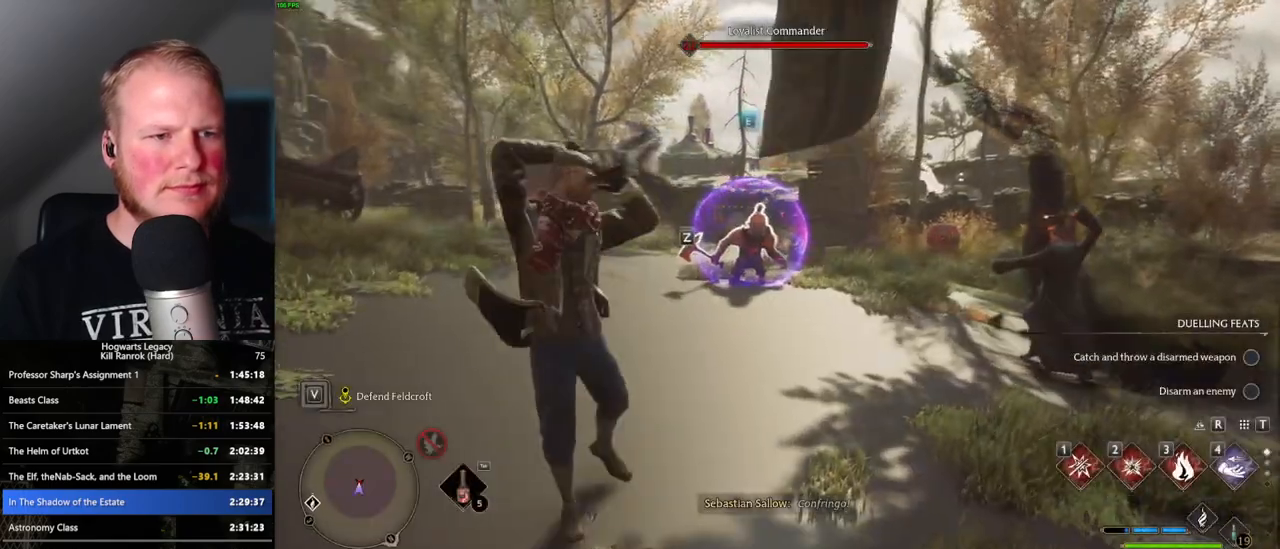
{"keys": ["w"], "mouse": [], "events": [[200, "w", "down"]]}
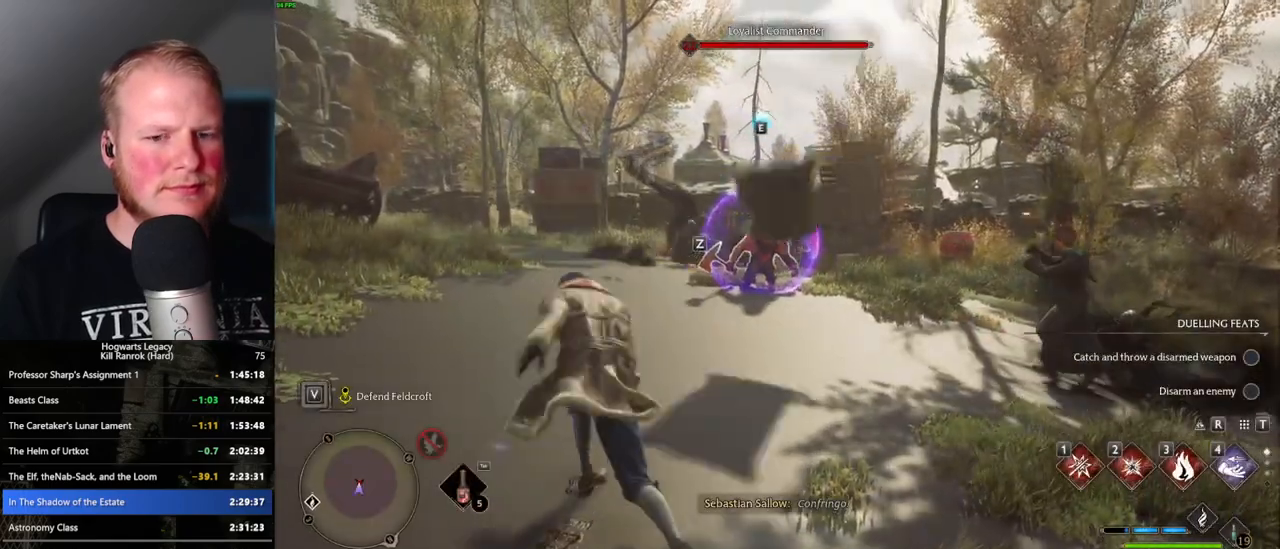
{"keys": ["w"], "mouse": [], "events": [[350, "z", "down"], [434, "z", "up"]]}
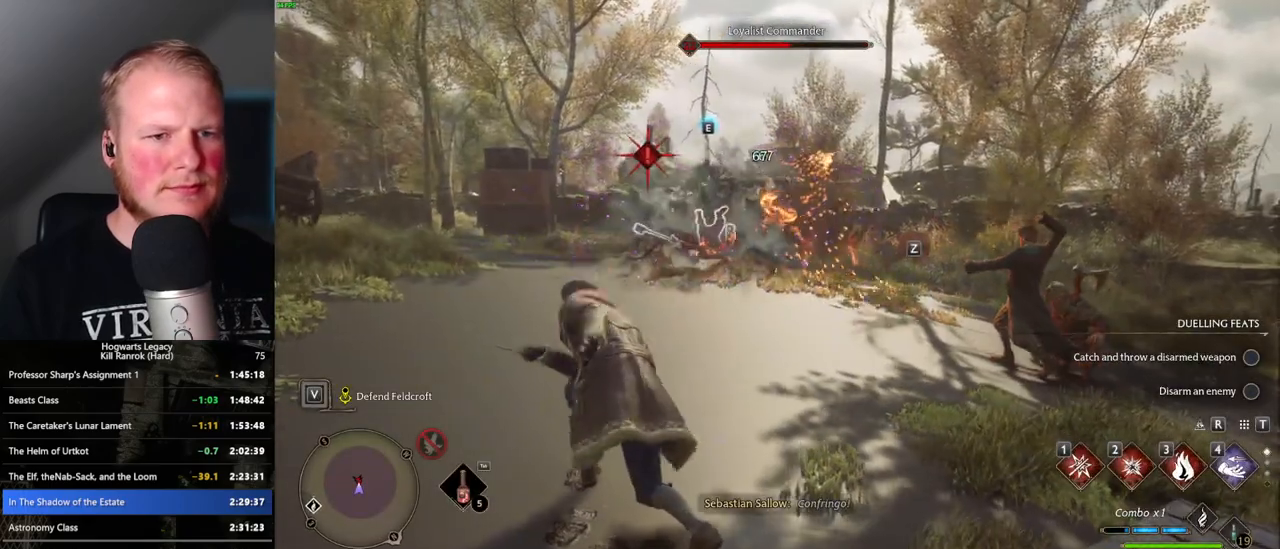
{"keys": ["w"], "mouse": [], "events": []}
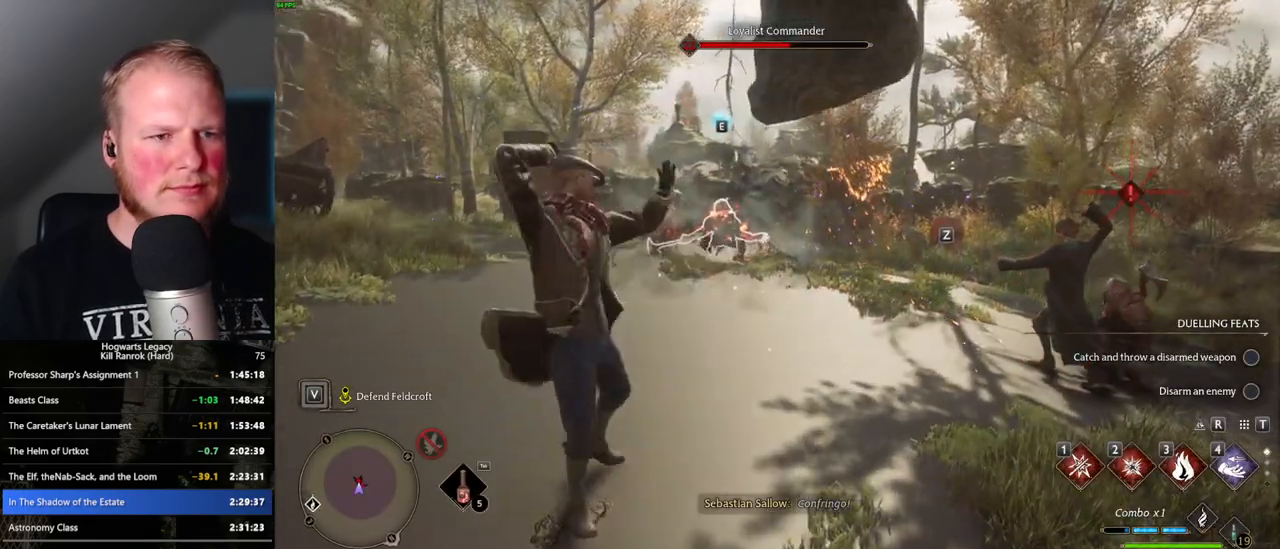
{"keys": ["w"], "mouse": [], "events": []}
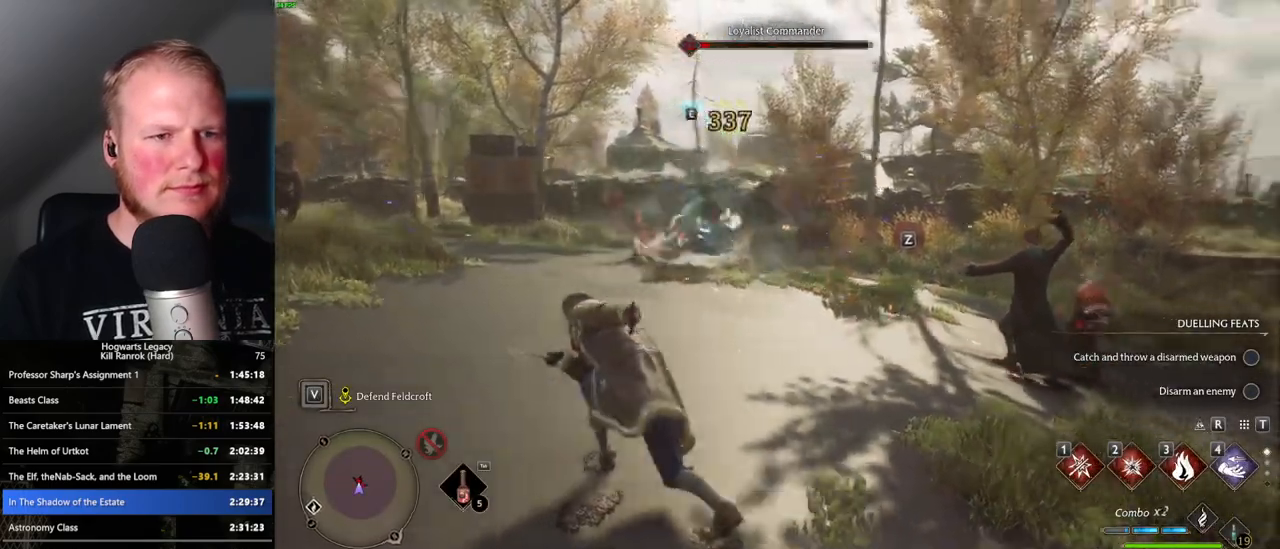
{"keys": ["w"], "mouse": [], "events": [[100, "z", "down"], [217, "z", "up"]]}
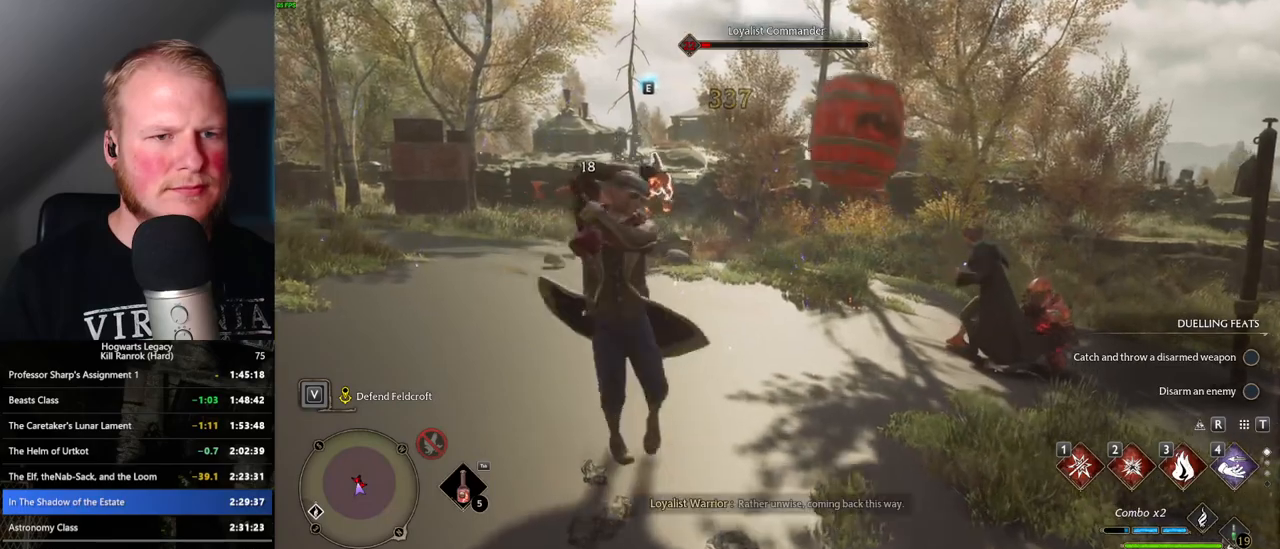
{"keys": ["w"], "mouse": [], "events": []}
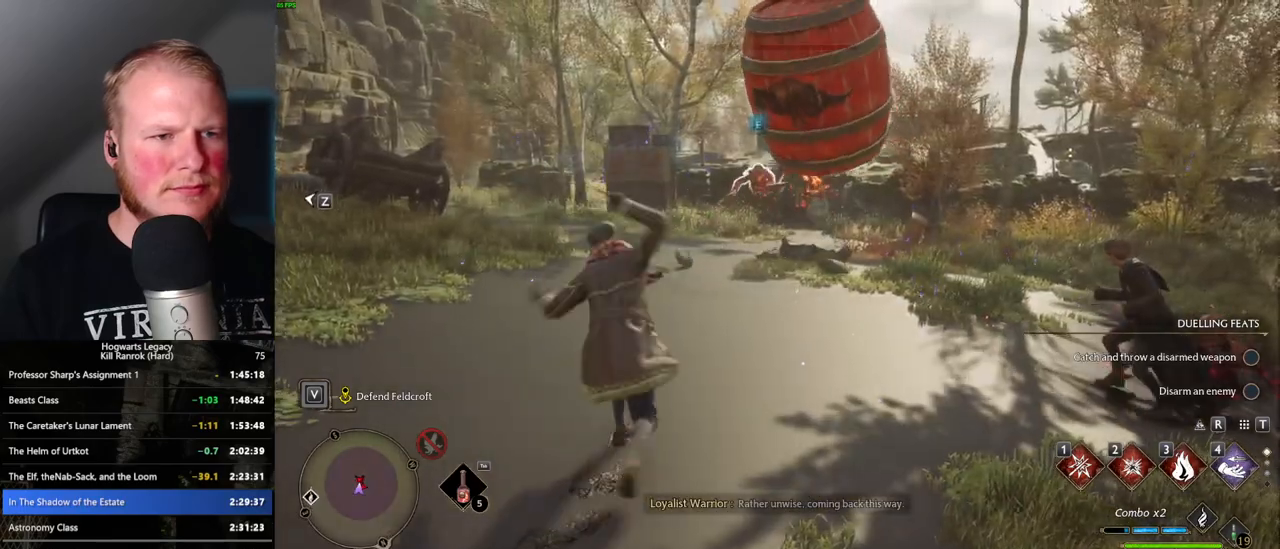
{"keys": ["w"], "mouse": [], "events": []}
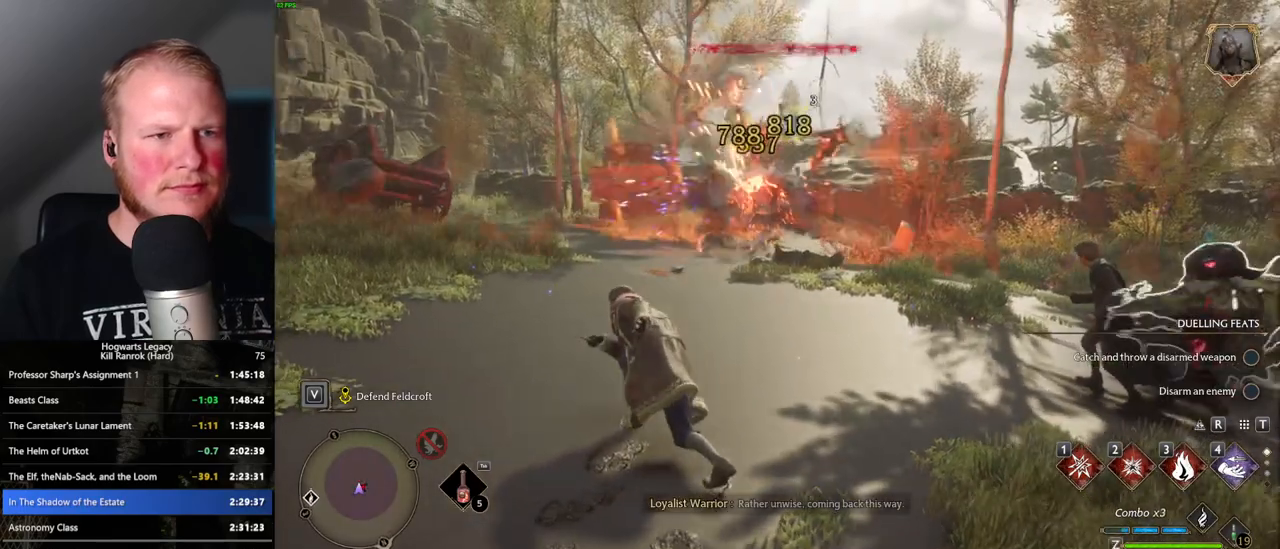
{"keys": ["w"], "mouse": [], "events": []}
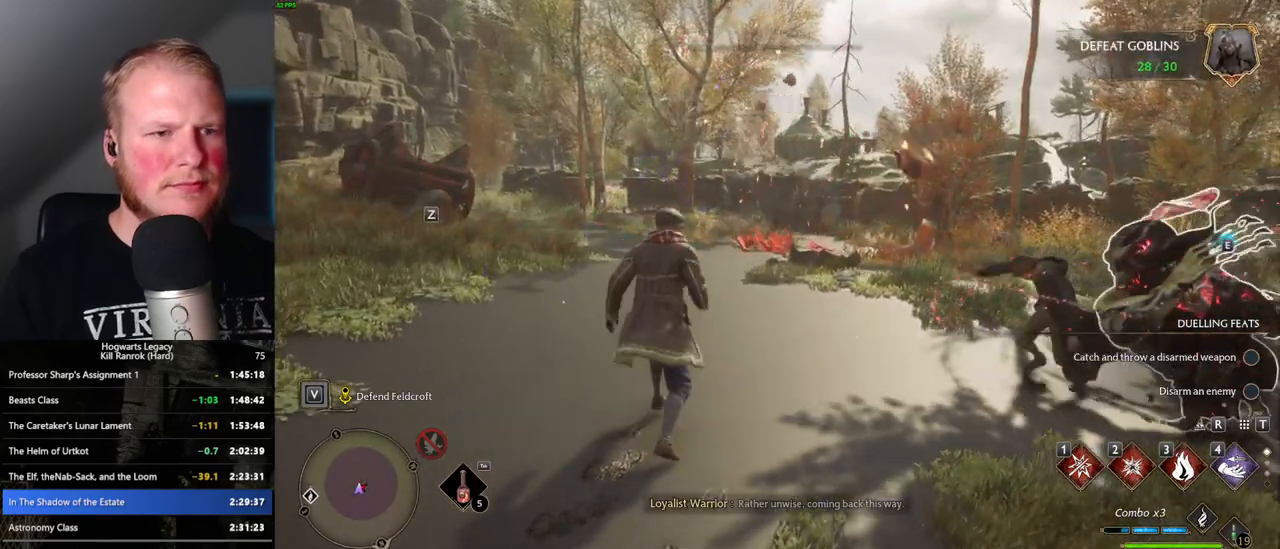
{"keys": ["w"], "mouse": [], "events": [[34, "1", "down"], [134, "1", "up"]]}
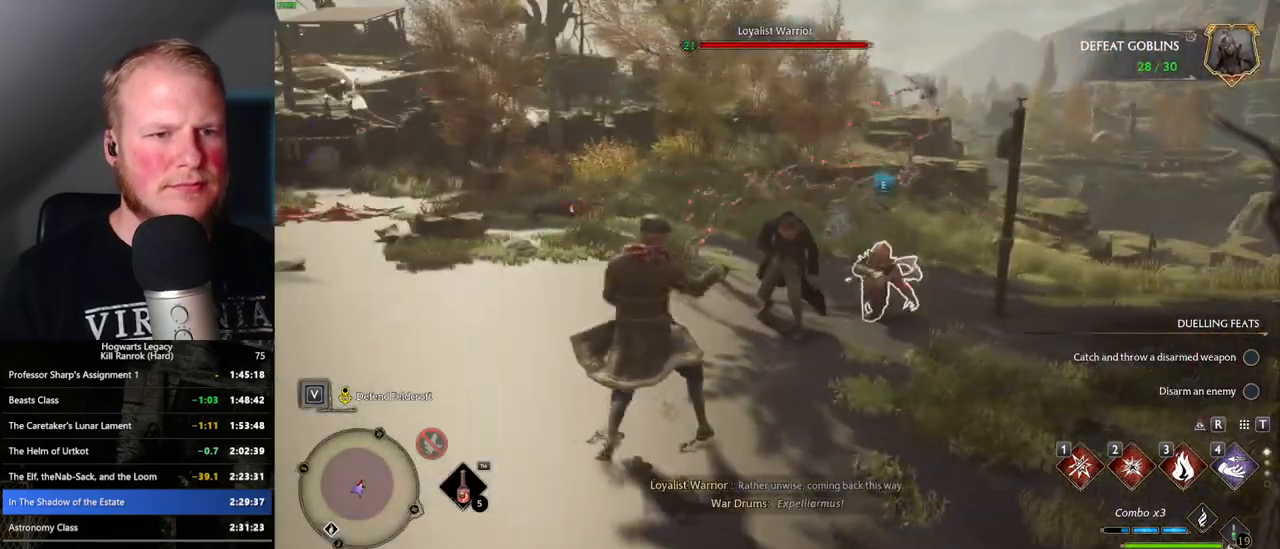
{"keys": ["w"], "mouse": [], "events": [[134, "z", "down"], [300, "z", "up"]]}
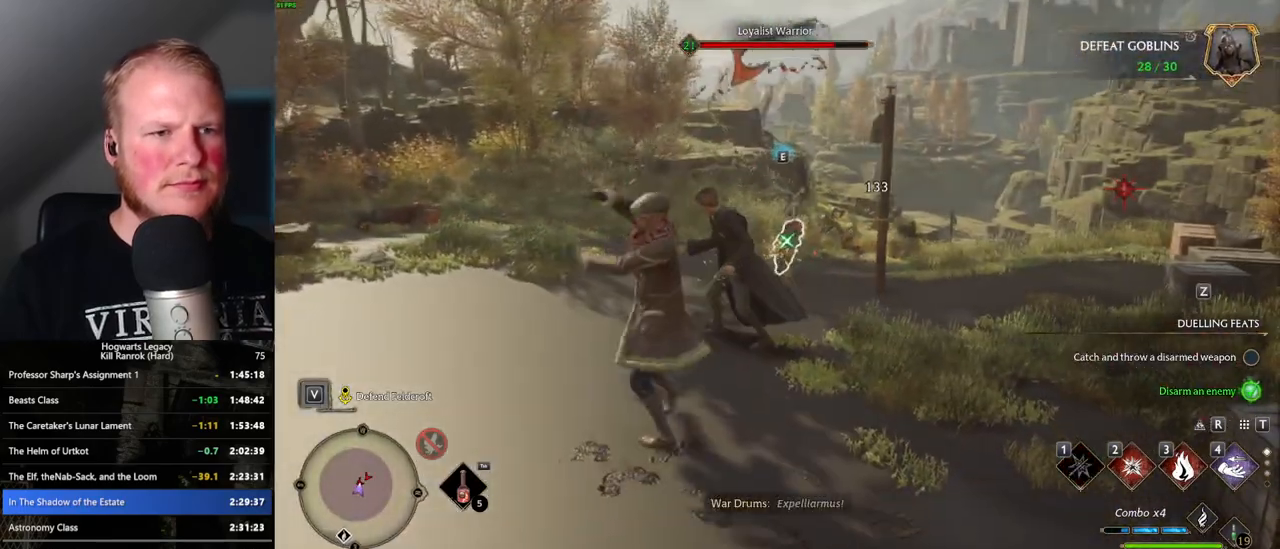
{"keys": ["w"], "mouse": [], "events": []}
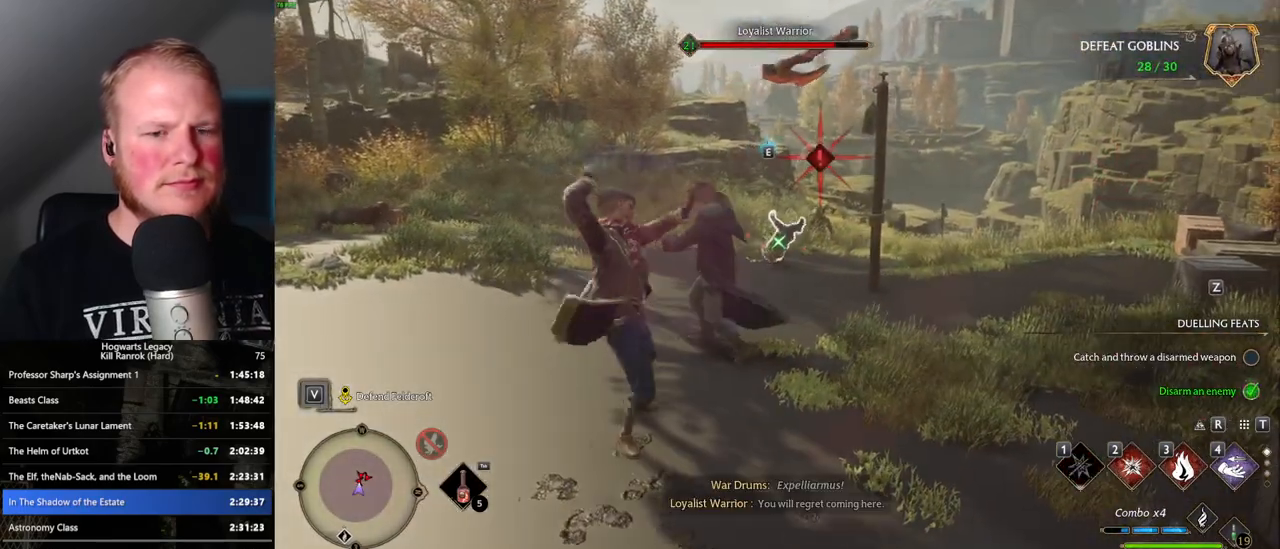
{"keys": ["2", "w"], "mouse": [], "events": [[467, "2", "down"]]}
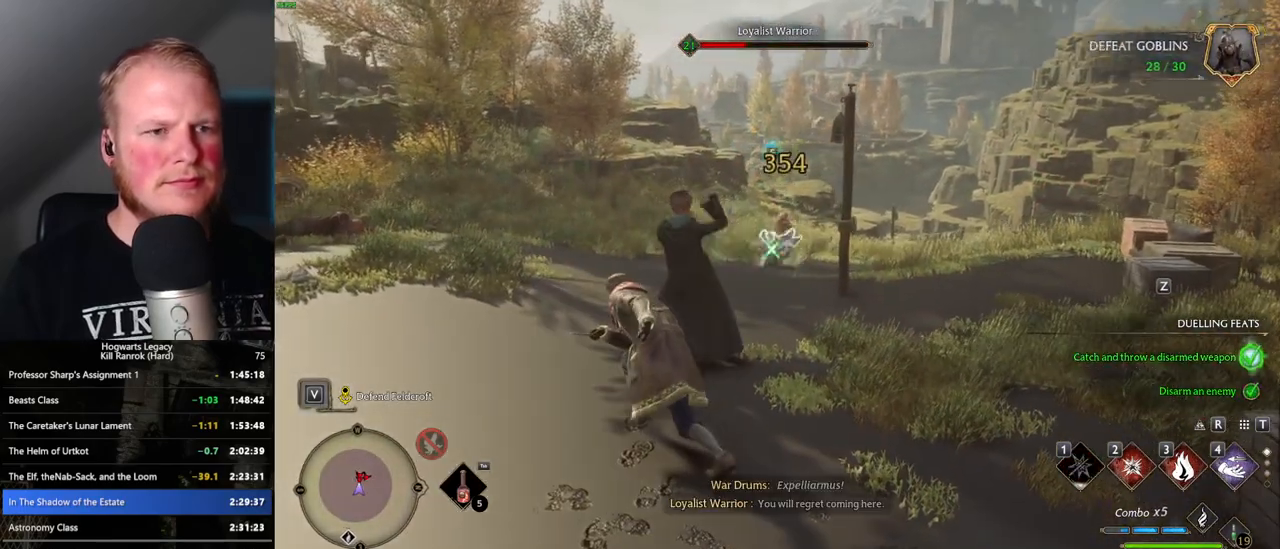
{"keys": ["w"], "mouse": [], "events": [[84, "2", "up"]]}
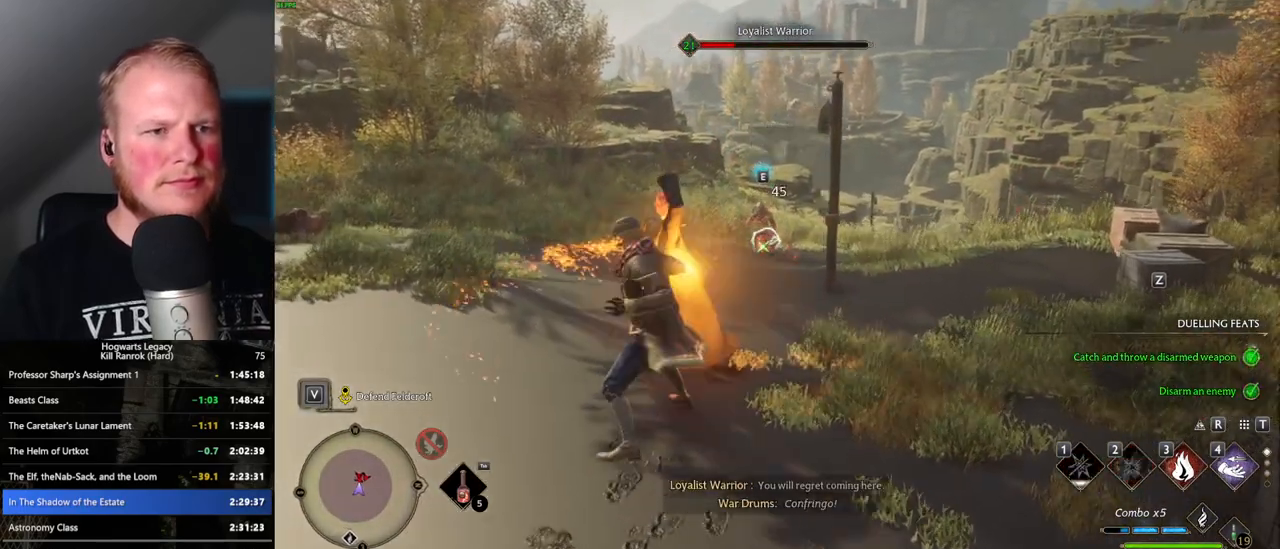
{"keys": ["w"], "mouse": [], "events": [[167, "z", "down"], [284, "z", "up"]]}
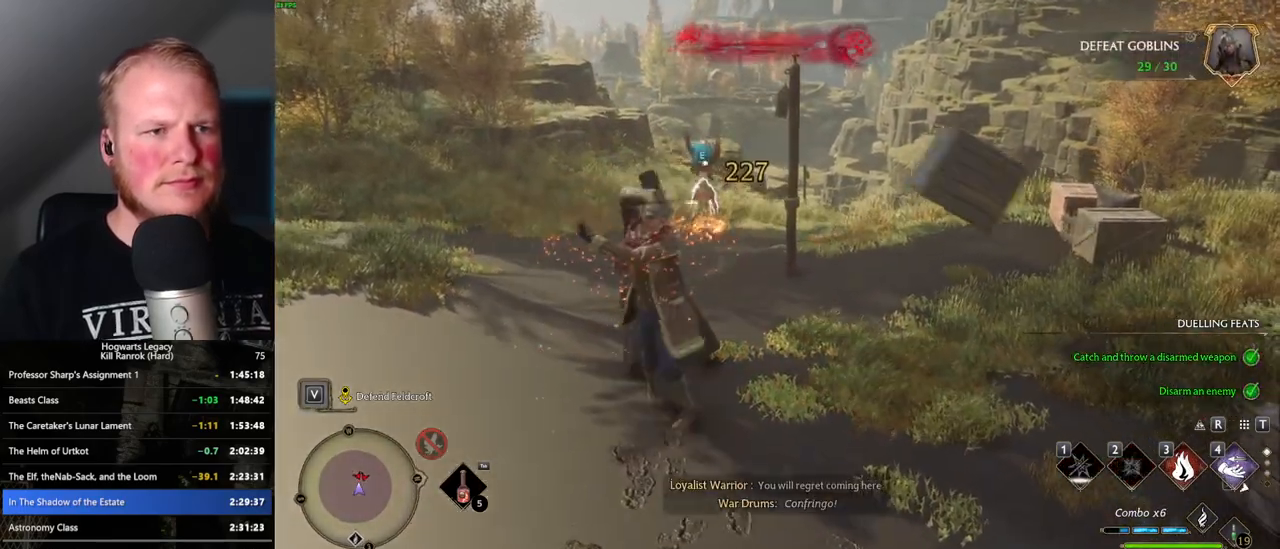
{"keys": ["w"], "mouse": [], "events": []}
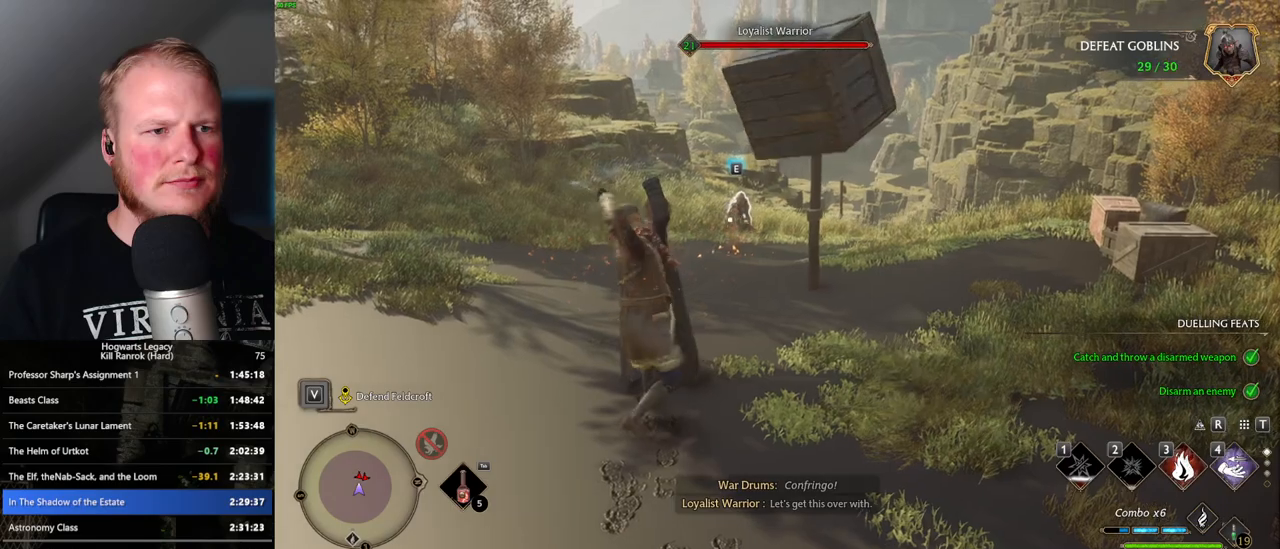
{"keys": ["w"], "mouse": [], "events": [[317, "4", "down"], [434, "4", "up"]]}
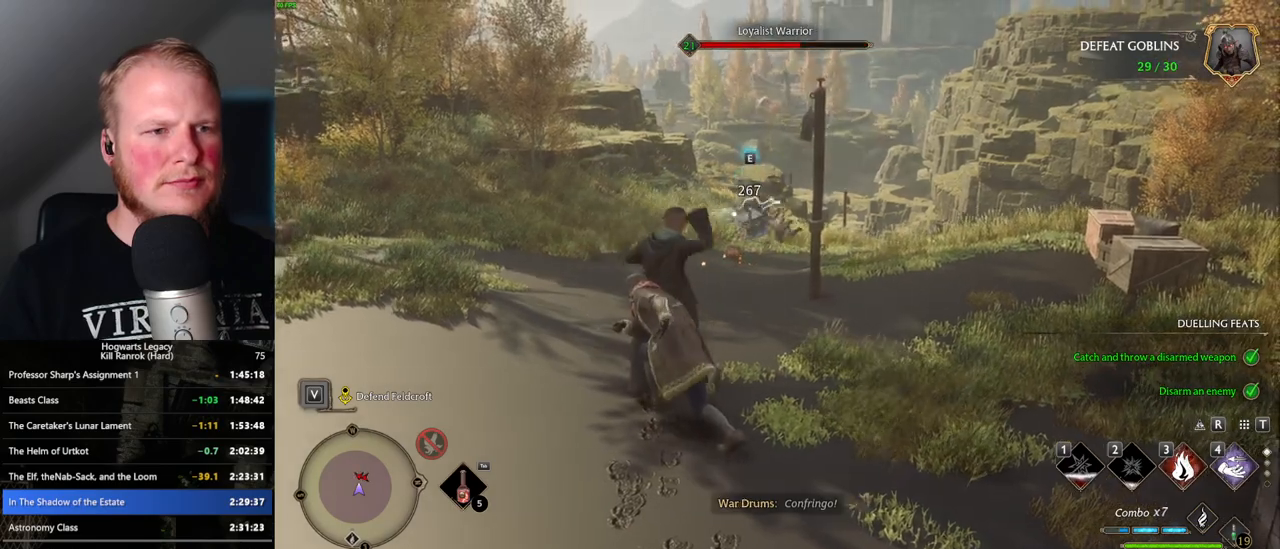
{"keys": ["w"], "mouse": [], "events": []}
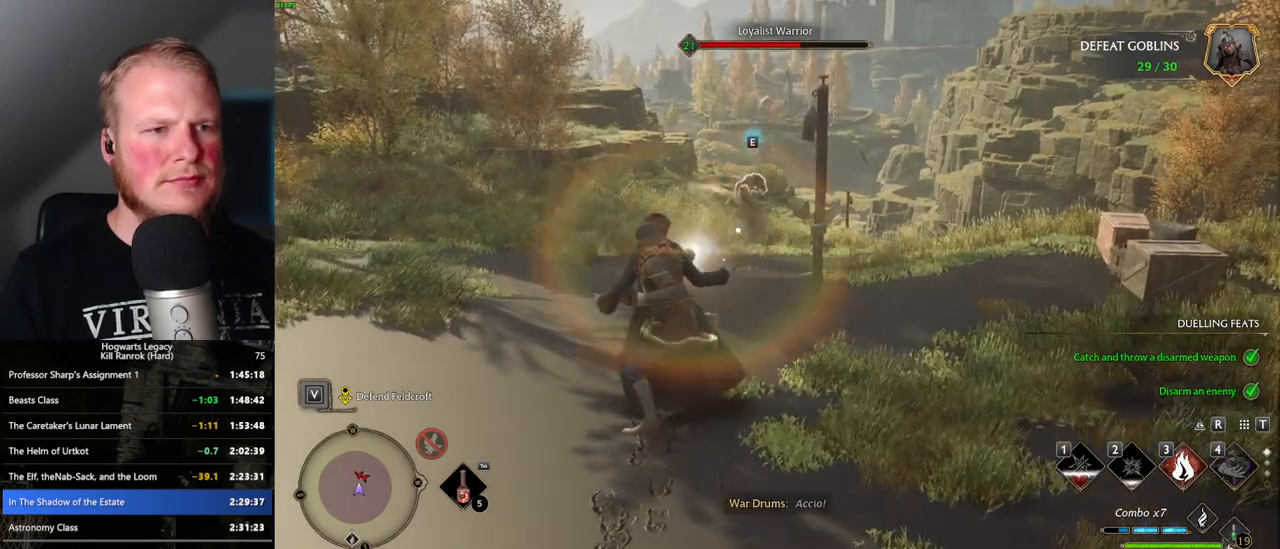
{"keys": ["w"], "mouse": [], "events": [[250, "z", "down"], [400, "z", "up"]]}
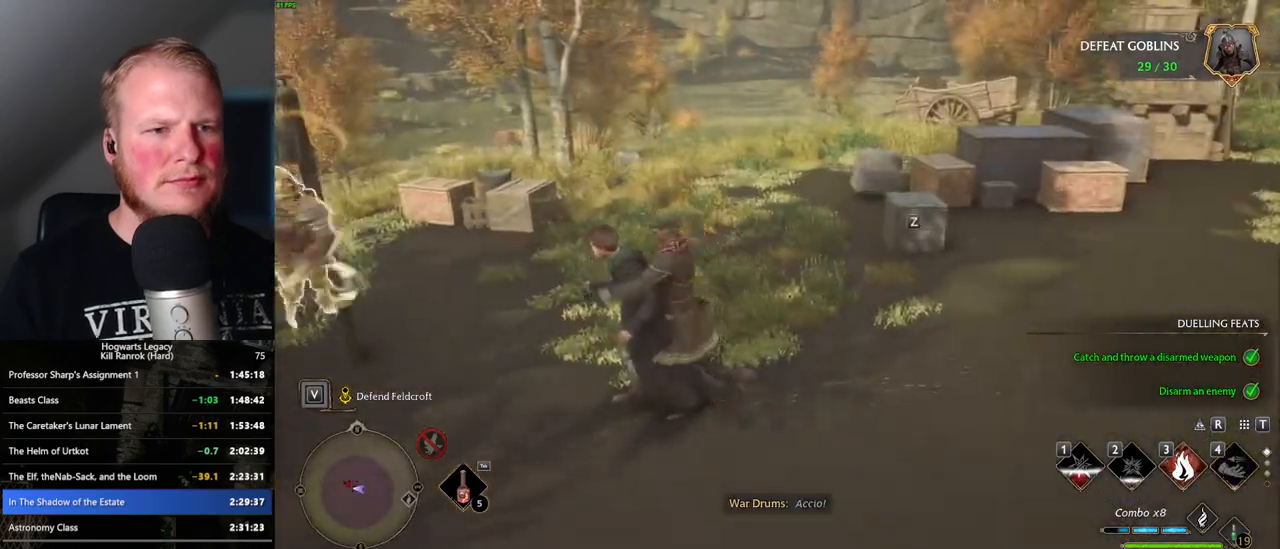
{"keys": ["w"], "mouse": [], "events": []}
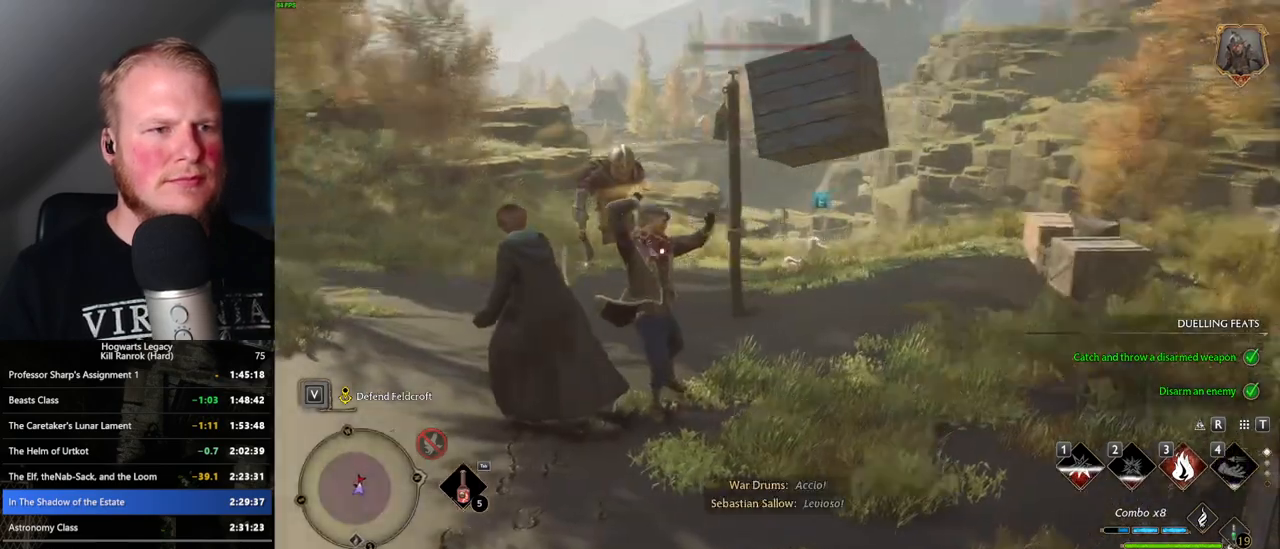
{"keys": ["w"], "mouse": [], "events": []}
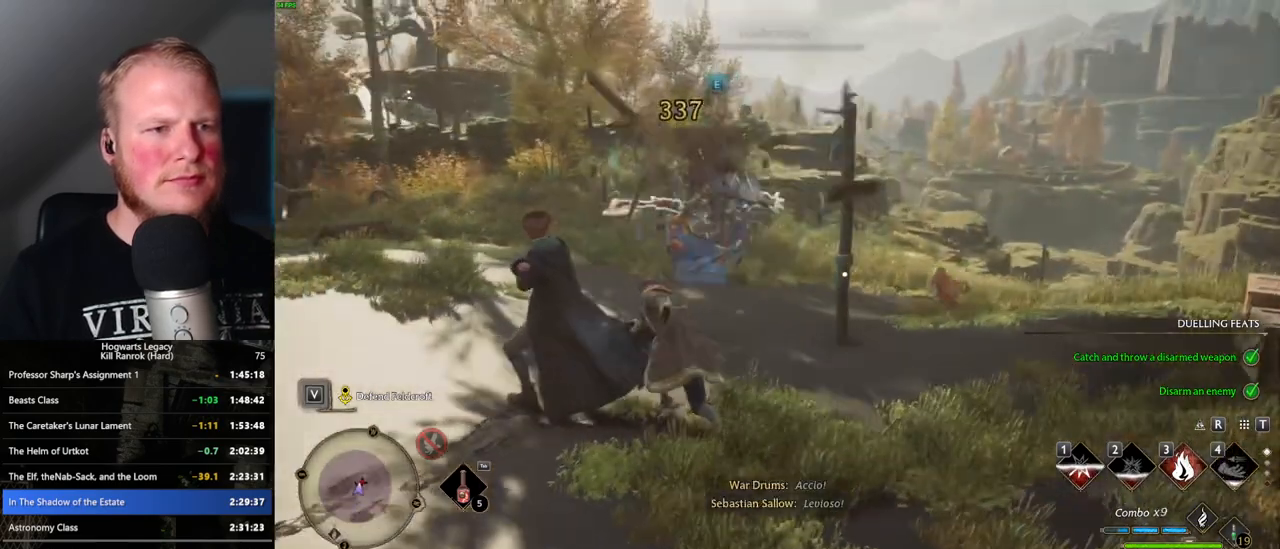
{"keys": ["a", "w"], "mouse": [], "events": [[34, "space", "down"], [50, "a", "down"], [184, "space", "up"]]}
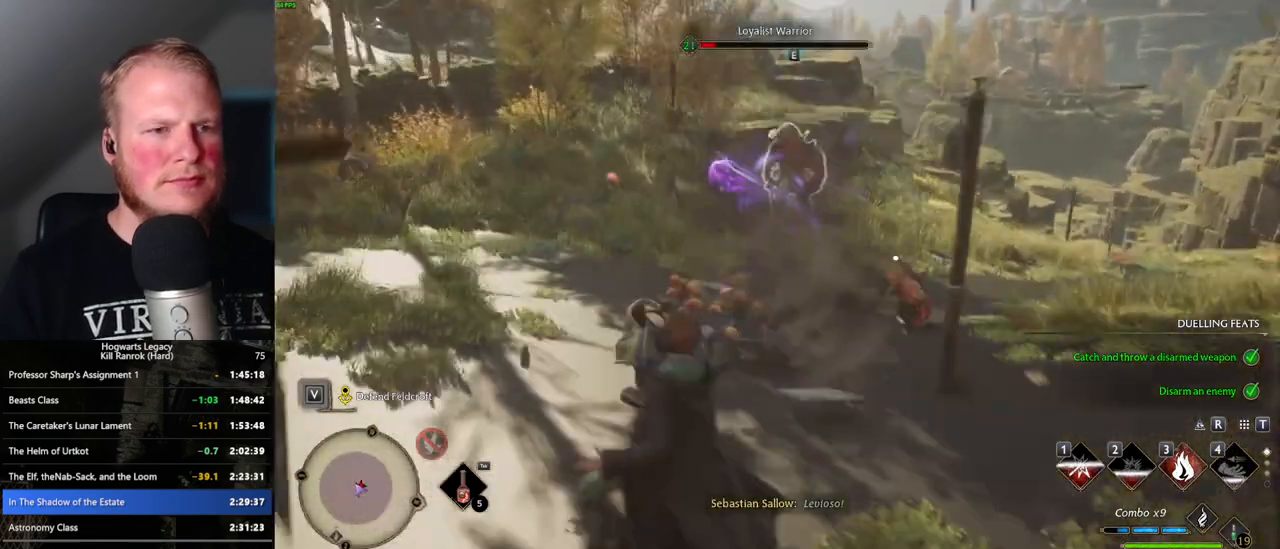
{"keys": ["w"], "mouse": [], "events": [[117, "a", "up"], [234, "3", "down"], [334, "3", "up"]]}
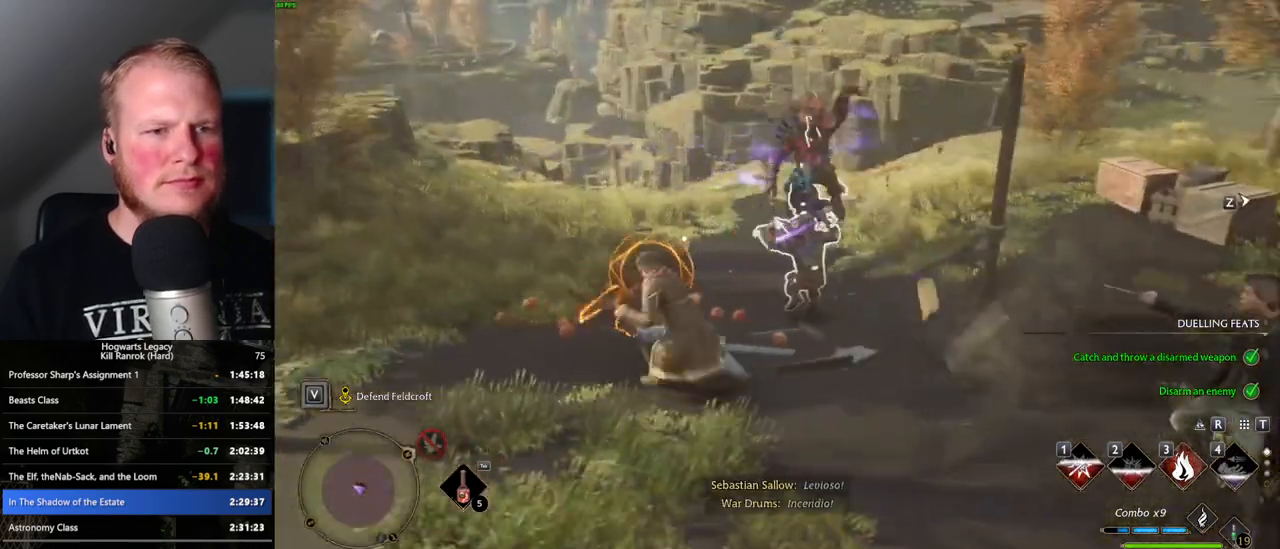
{"keys": ["w"], "mouse": [], "events": [[217, "a", "down"], [450, "a", "up"]]}
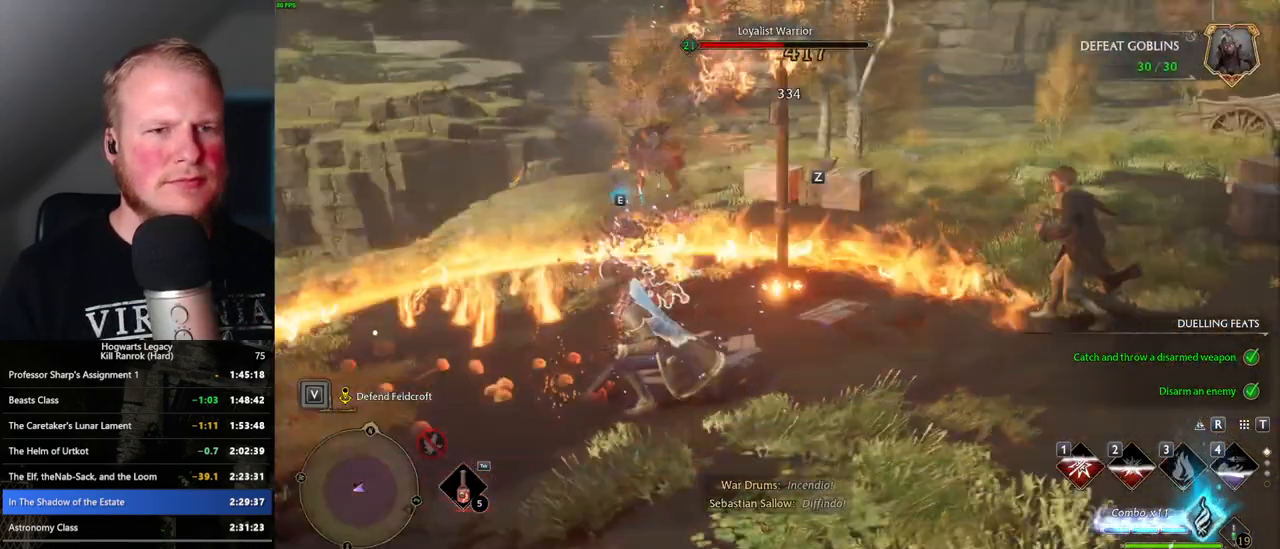
{"keys": ["w"], "mouse": [], "events": [[50, "z", "down"], [167, "z", "up"]]}
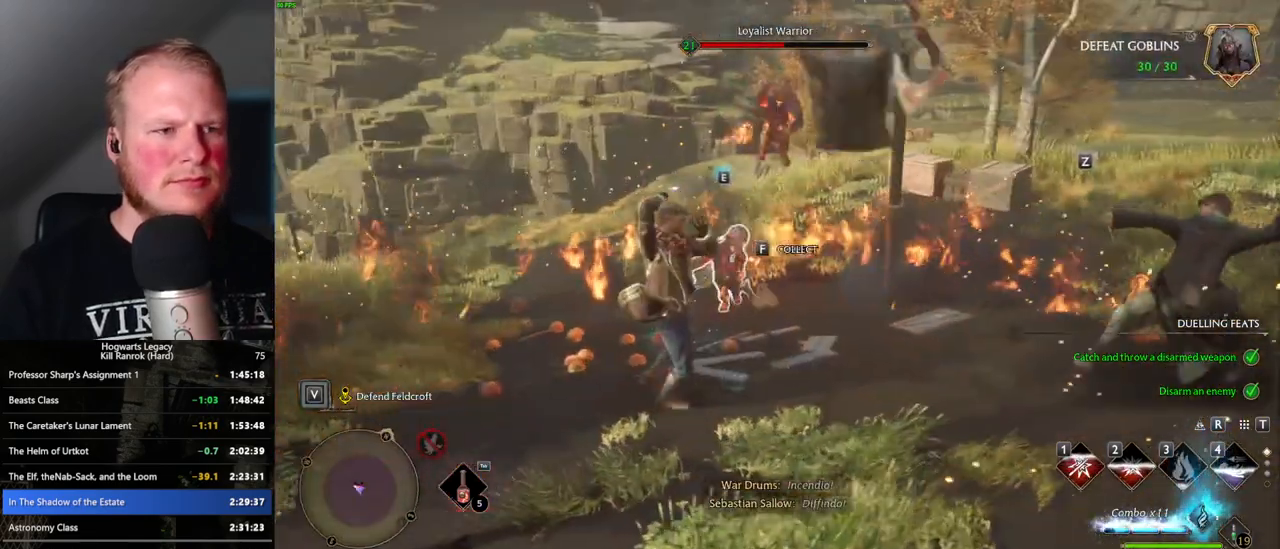
{"keys": ["w"], "mouse": [], "events": []}
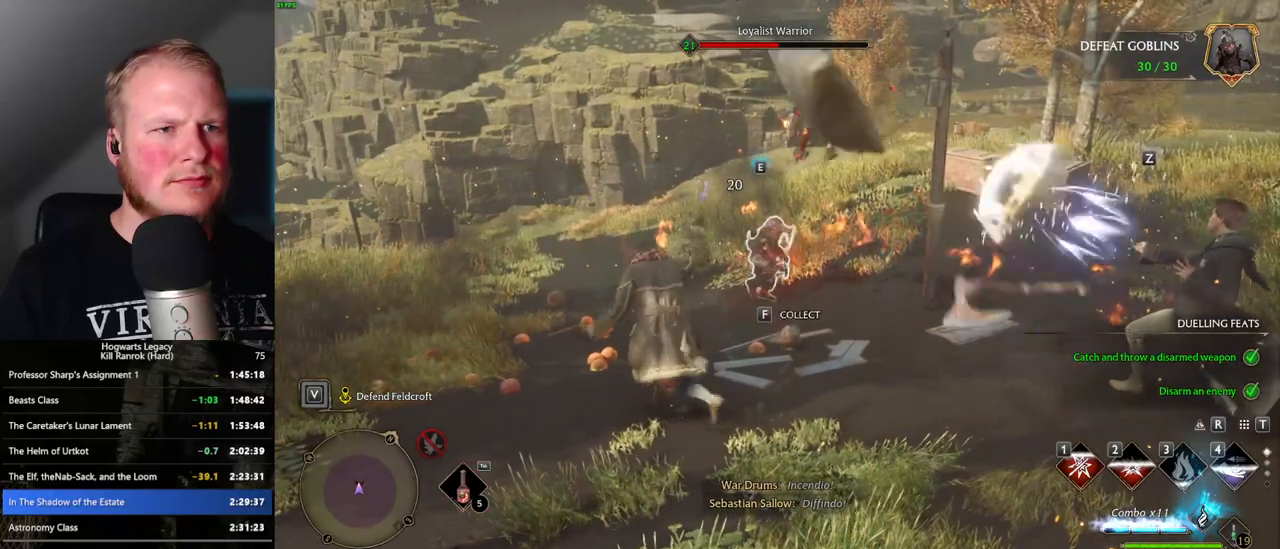
{"keys": ["w"], "mouse": [], "events": [[150, "mouse_left", "down"], [267, "mouse_left", "up"], [417, "f", "down"], [500, "f", "up"]]}
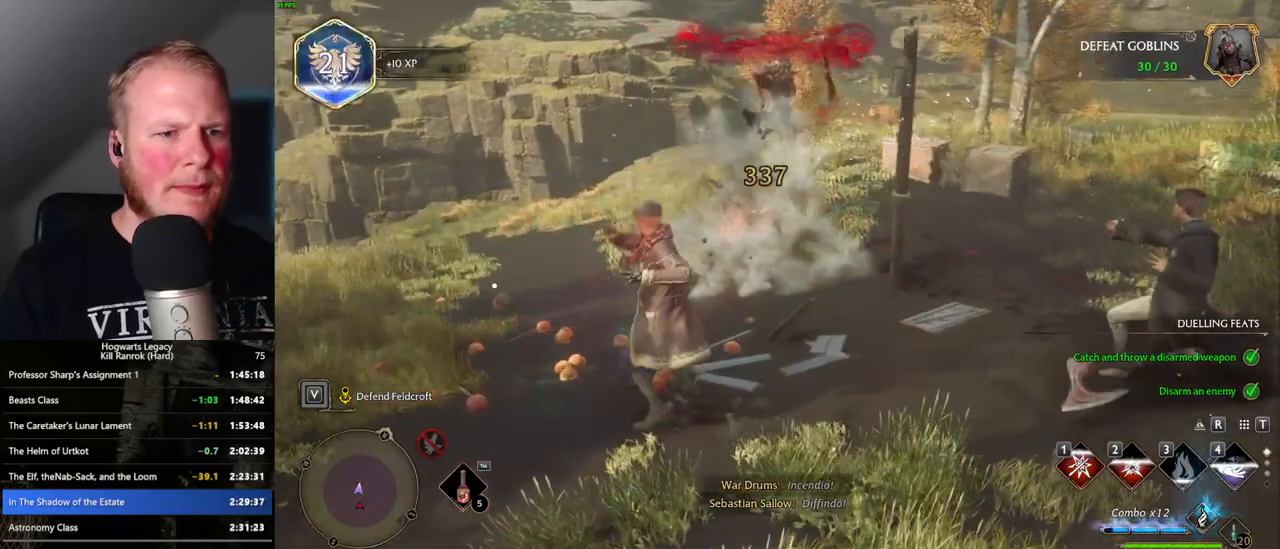
{"keys": ["a", "w"], "mouse": [], "events": [[467, "a", "down"]]}
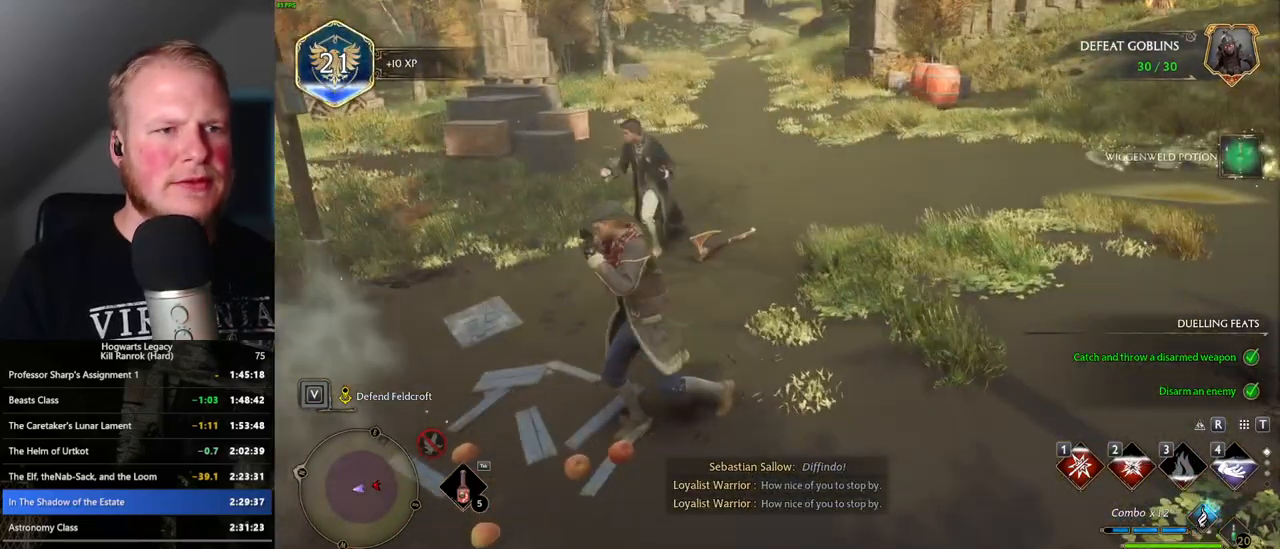
{"keys": ["a", "w"], "mouse": [], "events": [[84, "a", "up"], [434, "a", "down"]]}